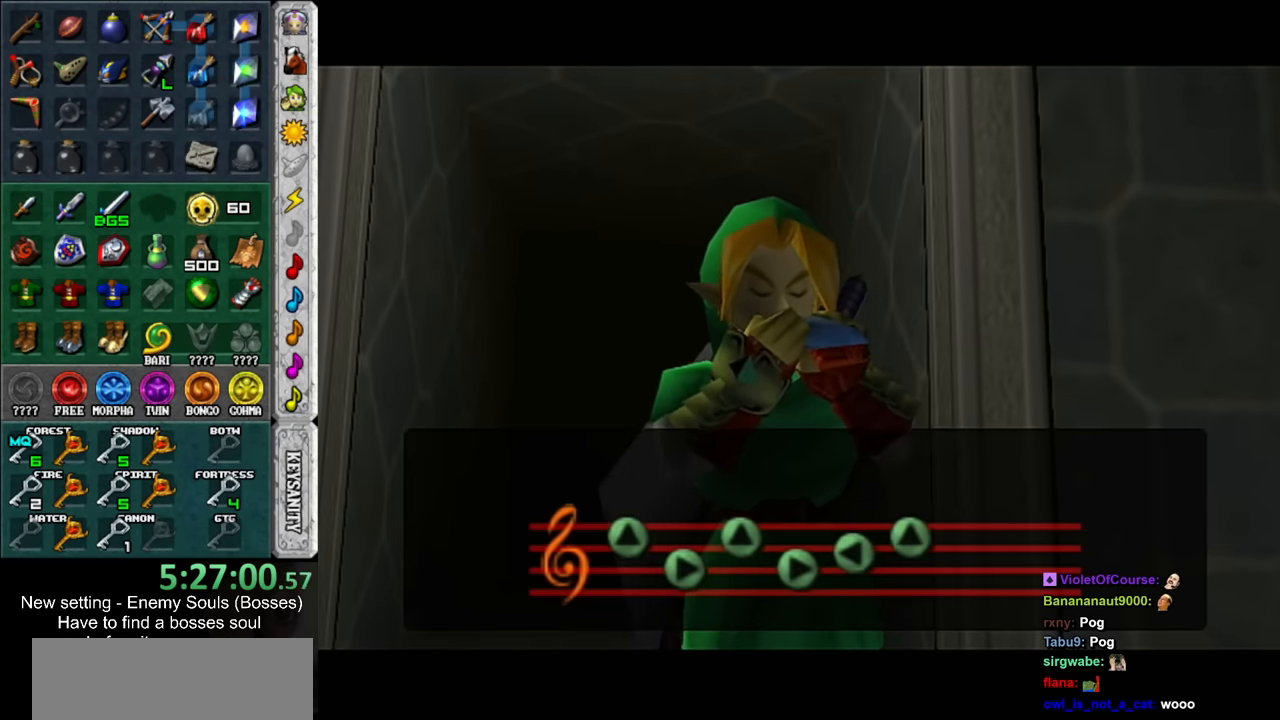
Gameplay with a controller (Nintendo layout); each line is a JSON object with the inputs held at the frame after it. "events" lists button and stick changes between this image and that frame as [ms after this image, input, new state], when the widget could be followed in between. Not read: L3 R3.
{"buttons": [], "left_stick": "center", "right_stick": "center", "events": []}
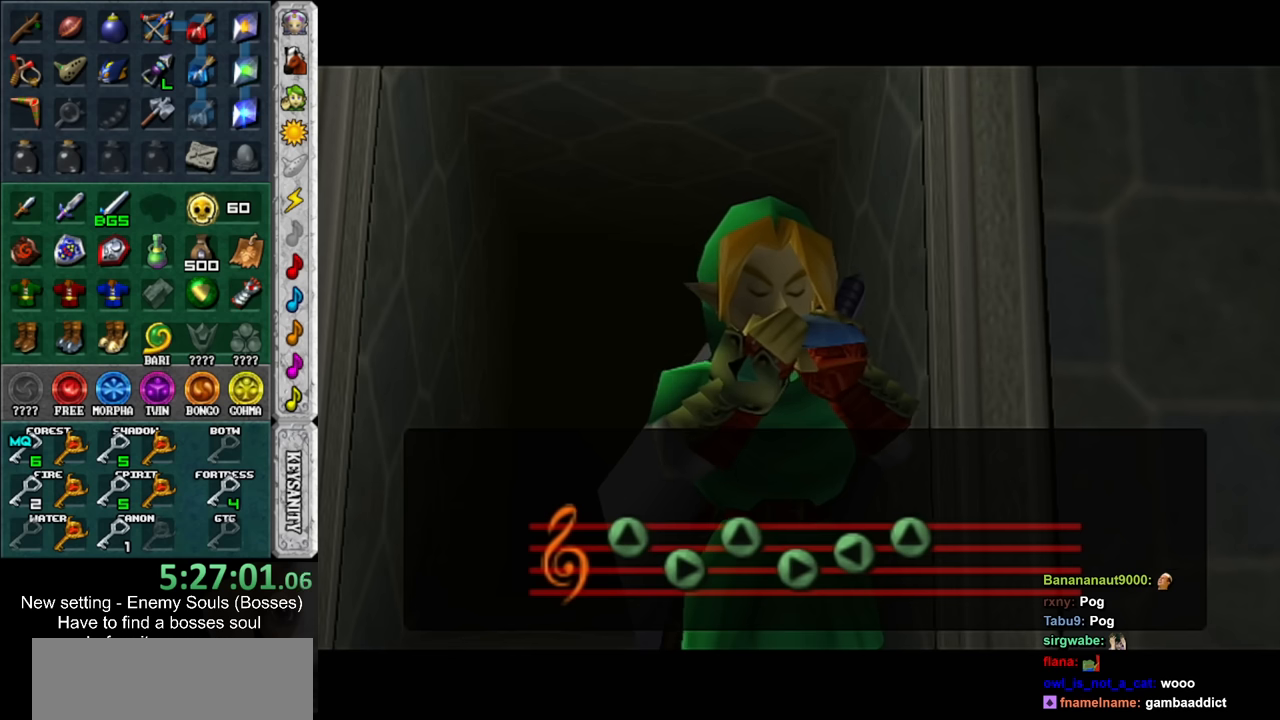
{"buttons": [], "left_stick": "center", "right_stick": "center", "events": []}
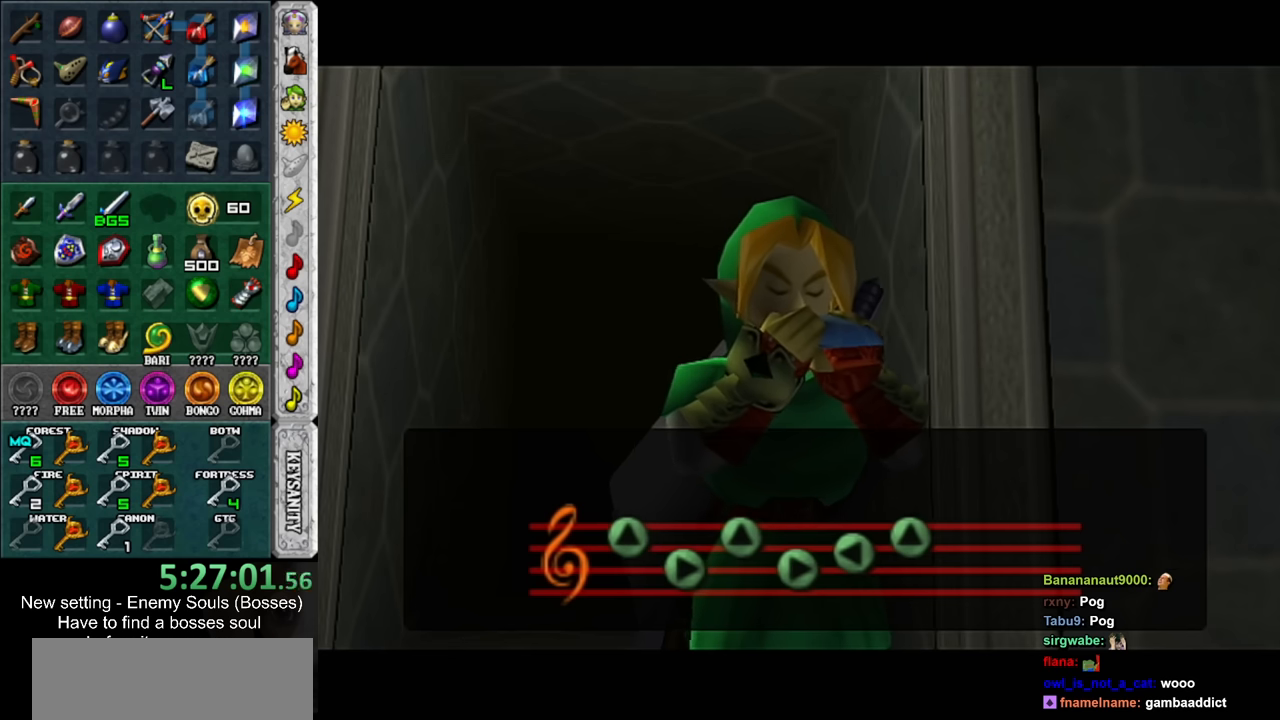
{"buttons": [], "left_stick": "center", "right_stick": "center", "events": []}
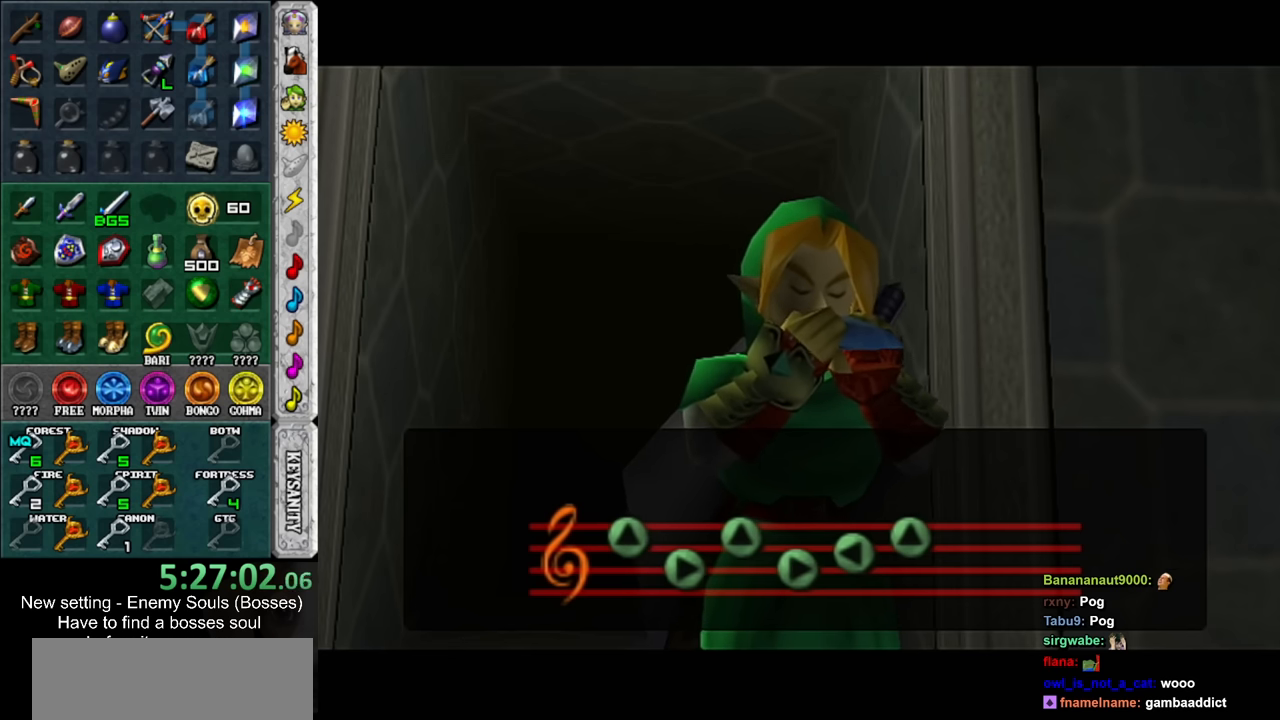
{"buttons": [], "left_stick": "center", "right_stick": "center", "events": []}
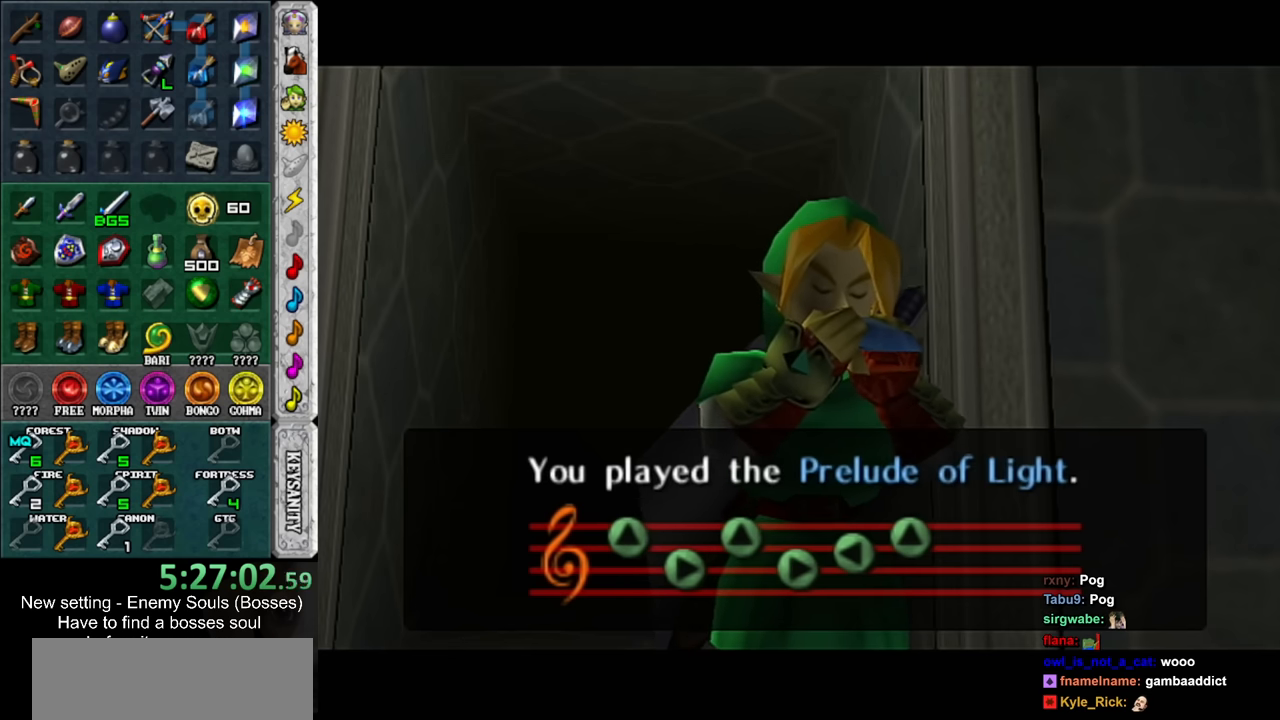
{"buttons": [], "left_stick": "center", "right_stick": "center", "events": []}
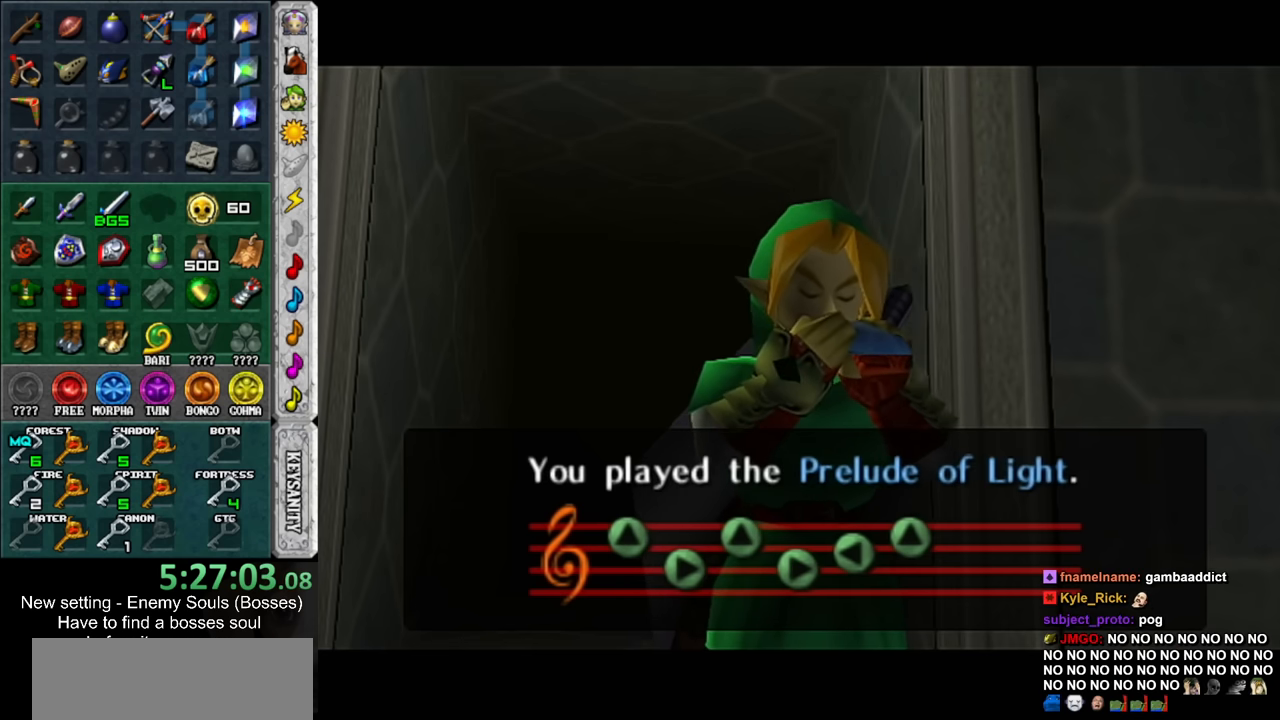
{"buttons": [], "left_stick": "center", "right_stick": "center", "events": [[250, "A", "down"], [250, "B", "down"], [350, "A", "up"], [350, "B", "up"], [400, "A", "down"], [400, "B", "down"], [500, "A", "up"], [500, "B", "up"]]}
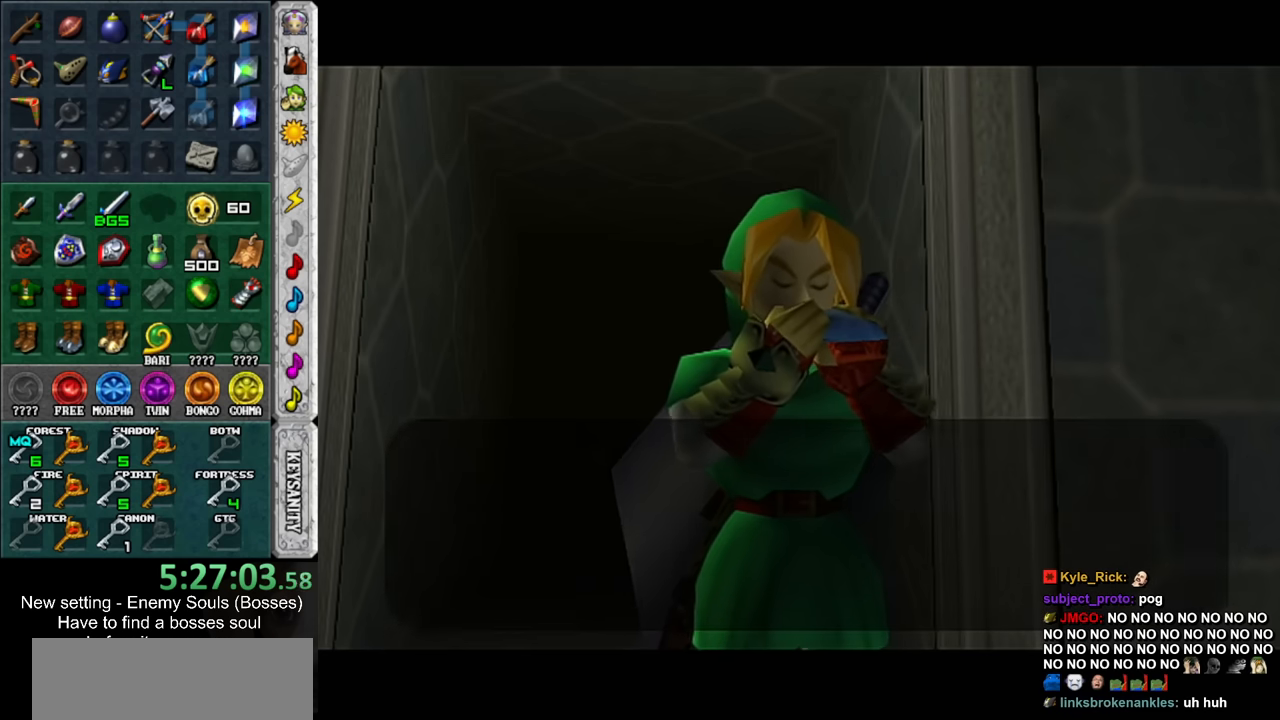
{"buttons": [], "left_stick": "center", "right_stick": "center", "events": [[100, "A", "down"], [100, "B", "down"], [150, "A", "up"], [150, "B", "up"], [250, "A", "down"], [250, "B", "down"], [317, "A", "up"], [317, "B", "up"], [417, "A", "down"], [417, "B", "down"], [467, "A", "up"], [467, "B", "up"]]}
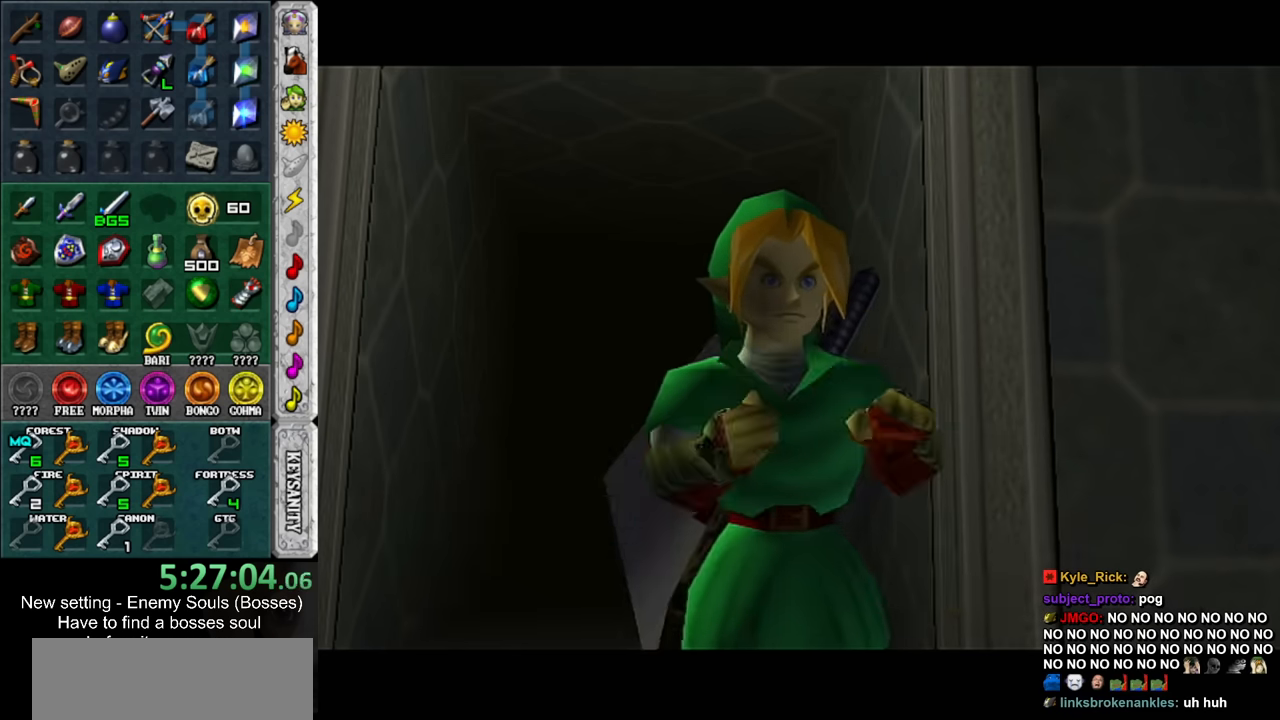
{"buttons": [], "left_stick": "center", "right_stick": "center", "events": [[67, "A", "down"], [67, "B", "down"], [117, "A", "up"], [117, "B", "up"], [217, "A", "down"], [217, "B", "down"], [284, "B", "up"], [317, "A", "up"], [384, "A", "down"], [417, "B", "down"], [467, "A", "up"], [467, "B", "up"]]}
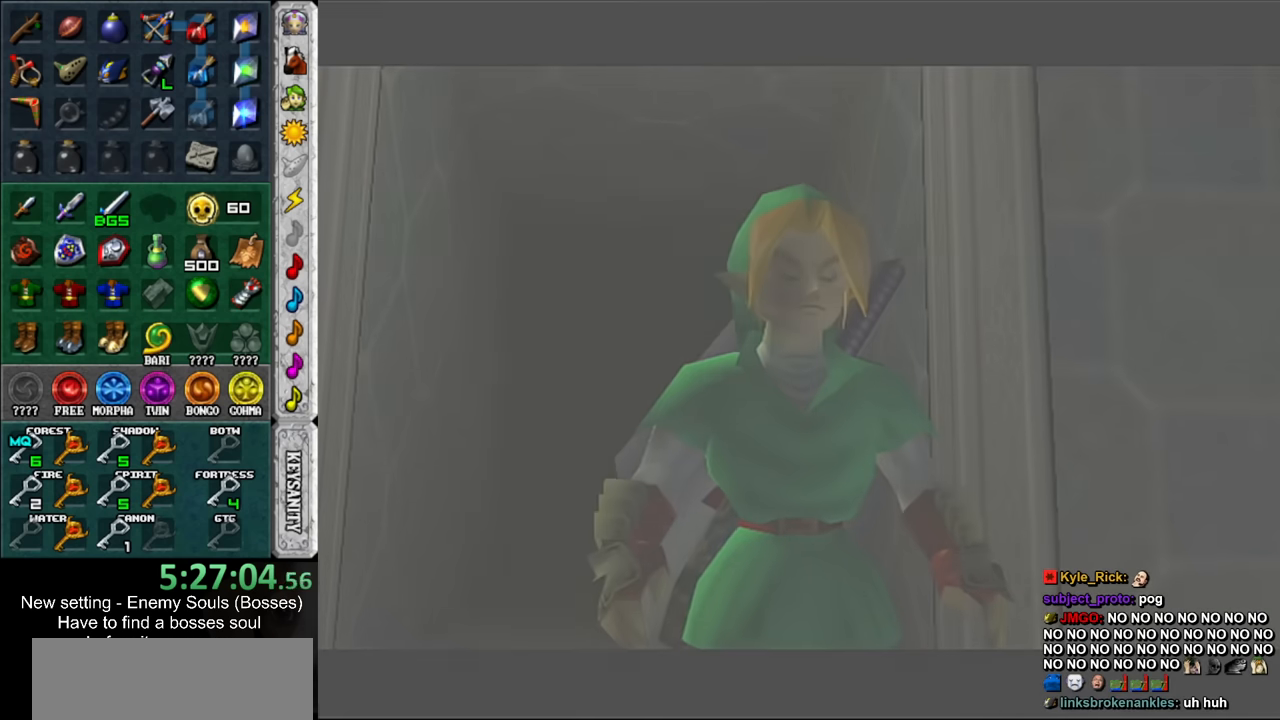
{"buttons": [], "left_stick": "center", "right_stick": "center", "events": []}
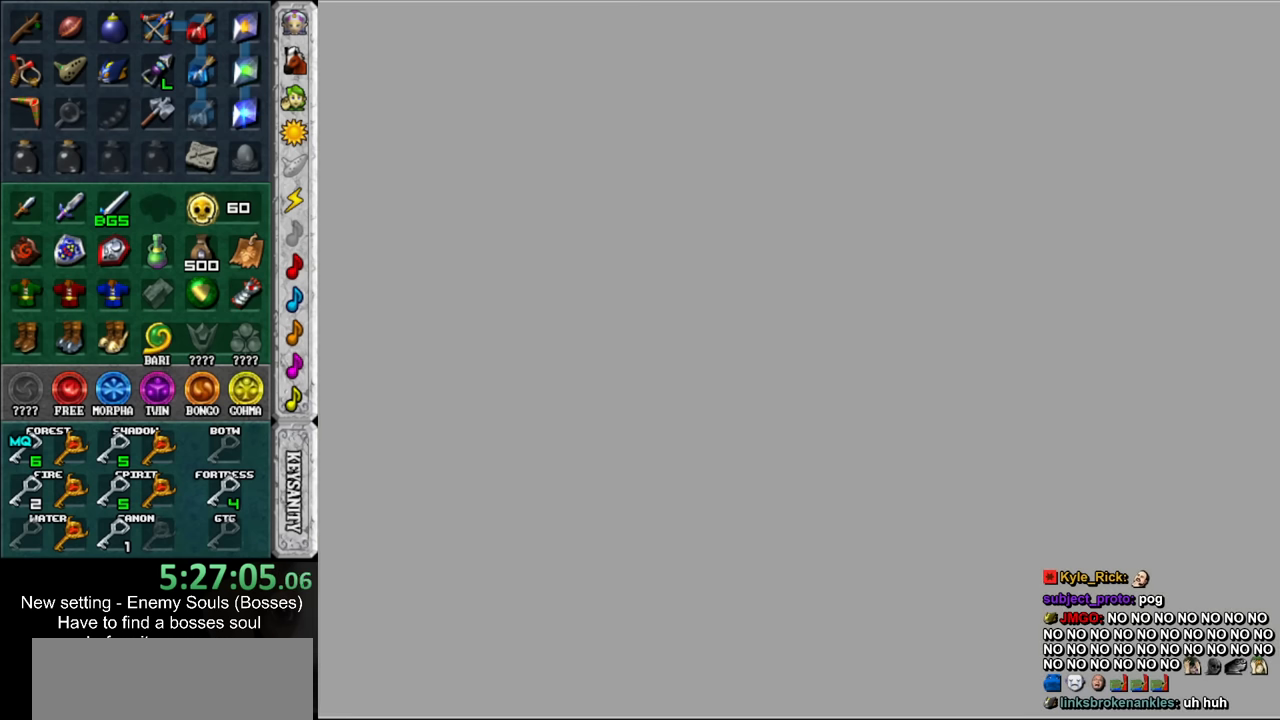
{"buttons": [], "left_stick": "center", "right_stick": "center", "events": []}
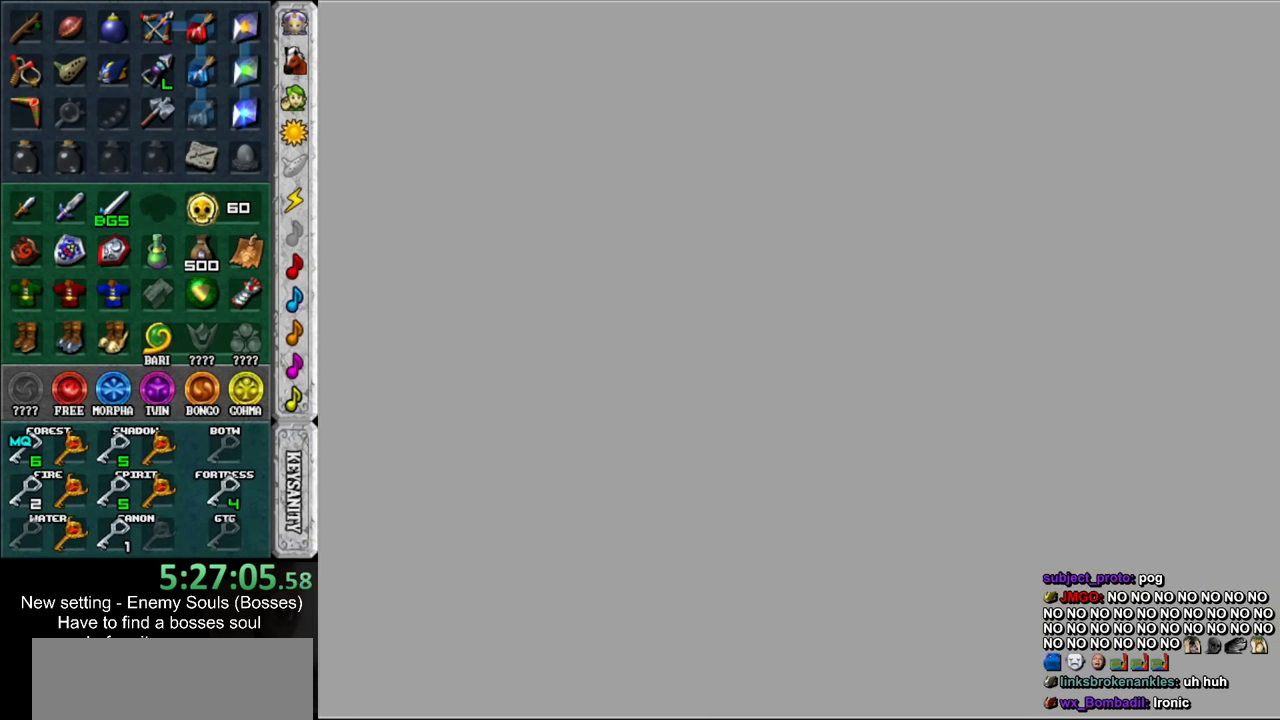
{"buttons": [], "left_stick": "center", "right_stick": "center", "events": []}
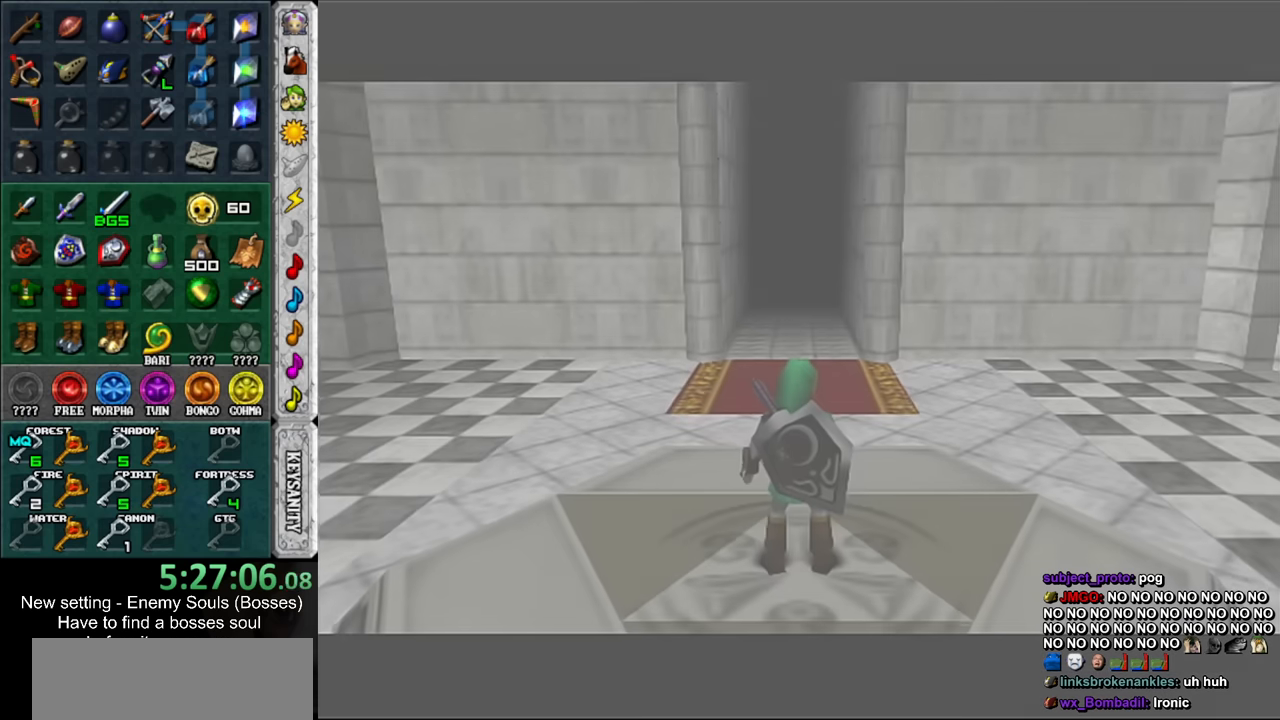
{"buttons": [], "left_stick": "center", "right_stick": "center", "events": []}
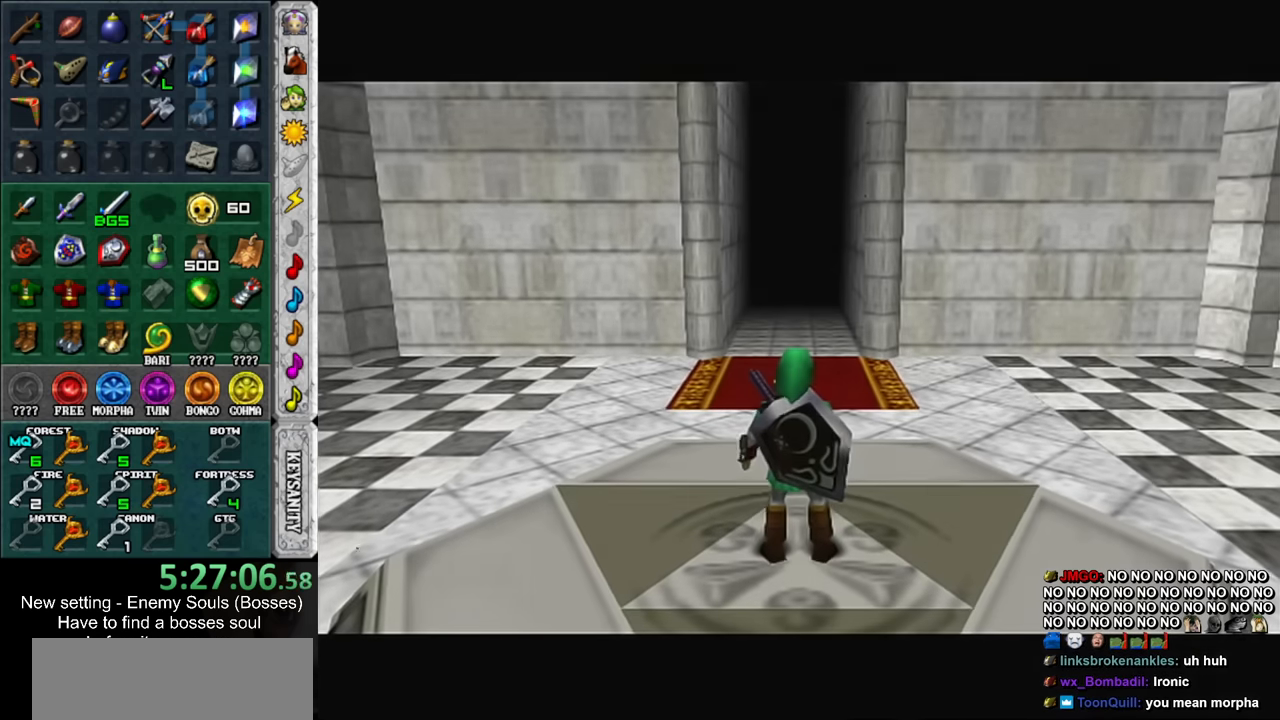
{"buttons": ["L1"], "left_stick": "down", "right_stick": "center", "events": [[133, "L1", "down"], [283, "left_stick", "right"], [350, "A", "down"], [466, "A", "up"], [466, "left_stick", "down"]]}
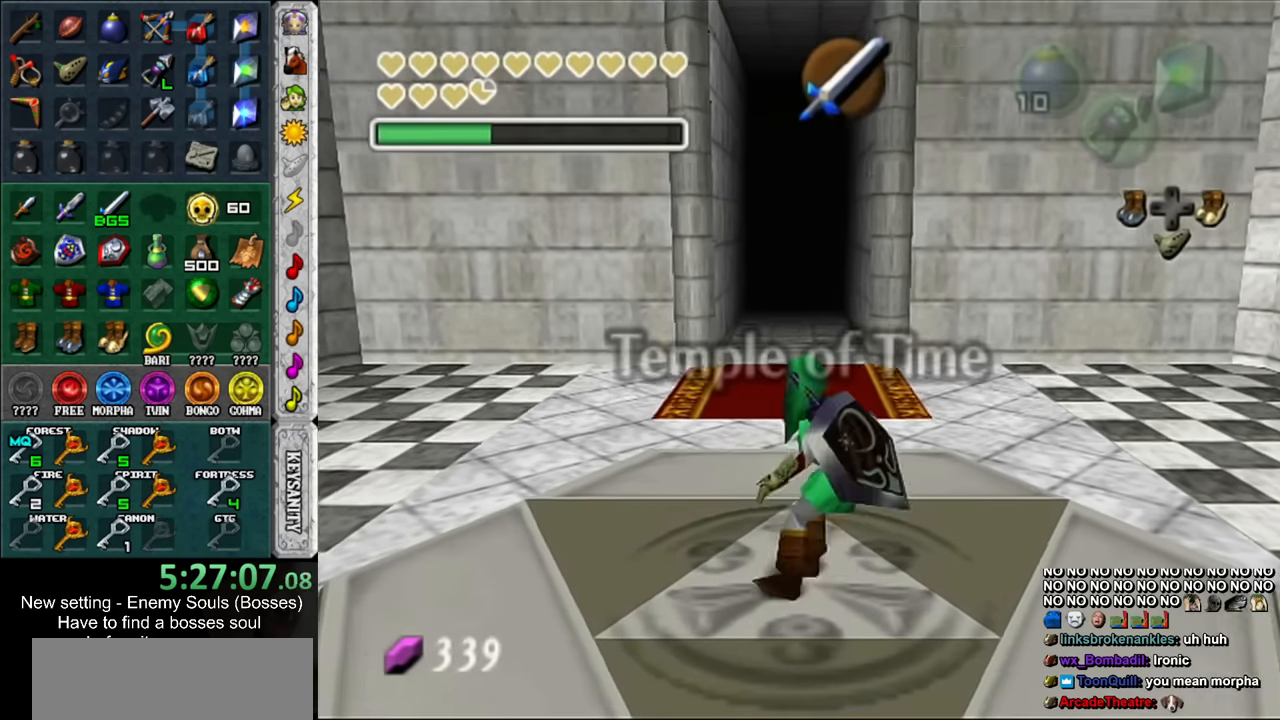
{"buttons": ["L1"], "left_stick": "down", "right_stick": "center", "events": []}
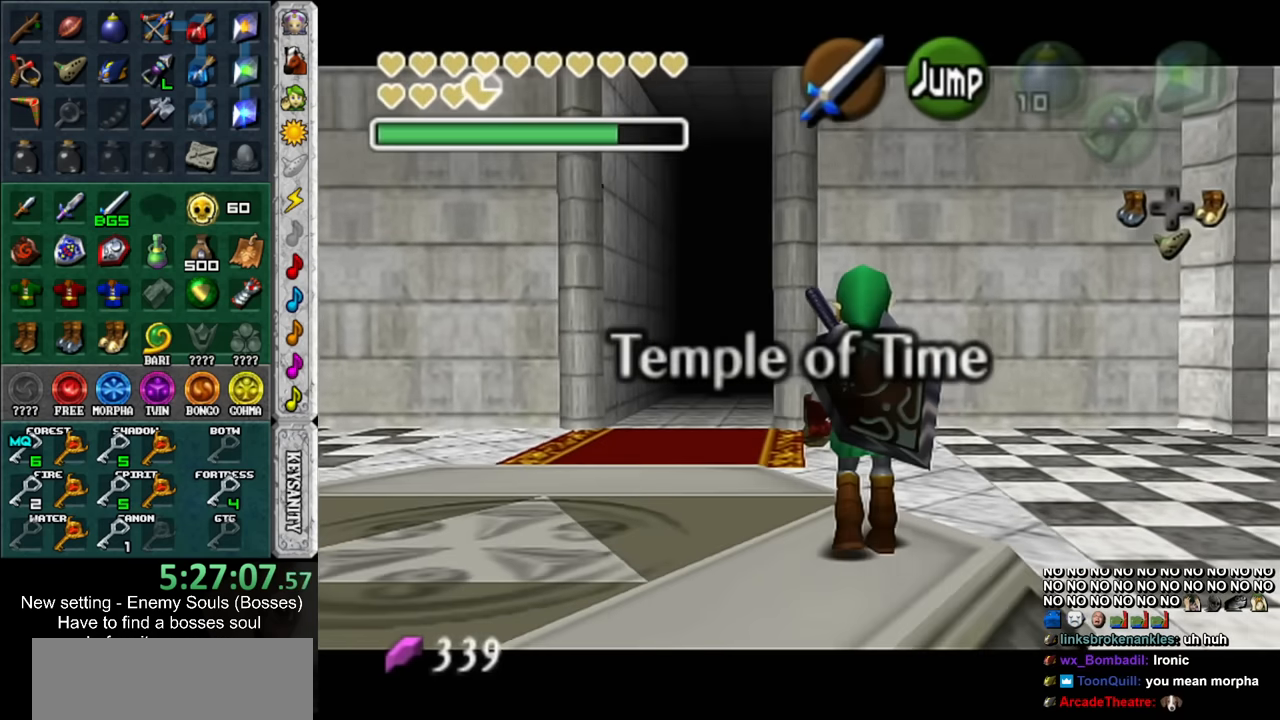
{"buttons": ["L1"], "left_stick": "down", "right_stick": "center", "events": [[33, "R1", "down"], [133, "R1", "up"], [183, "R1", "down"], [250, "R1", "up"]]}
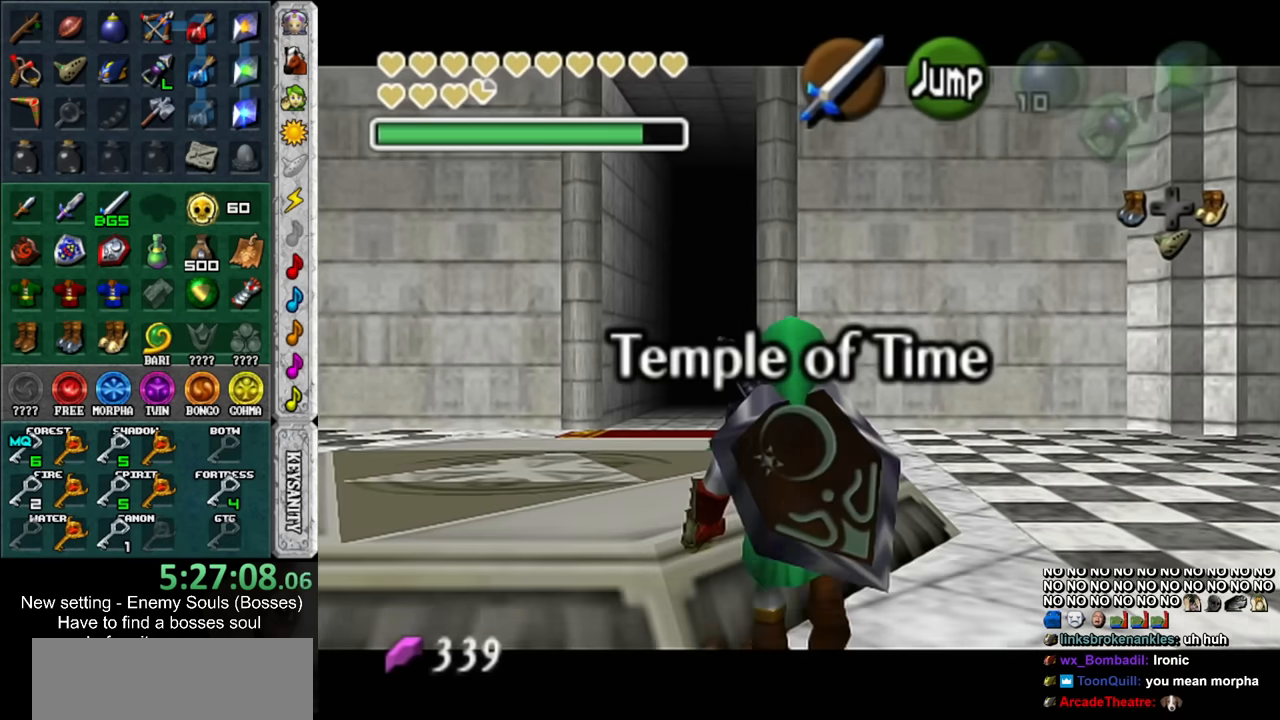
{"buttons": ["L1"], "left_stick": "down", "right_stick": "center", "events": []}
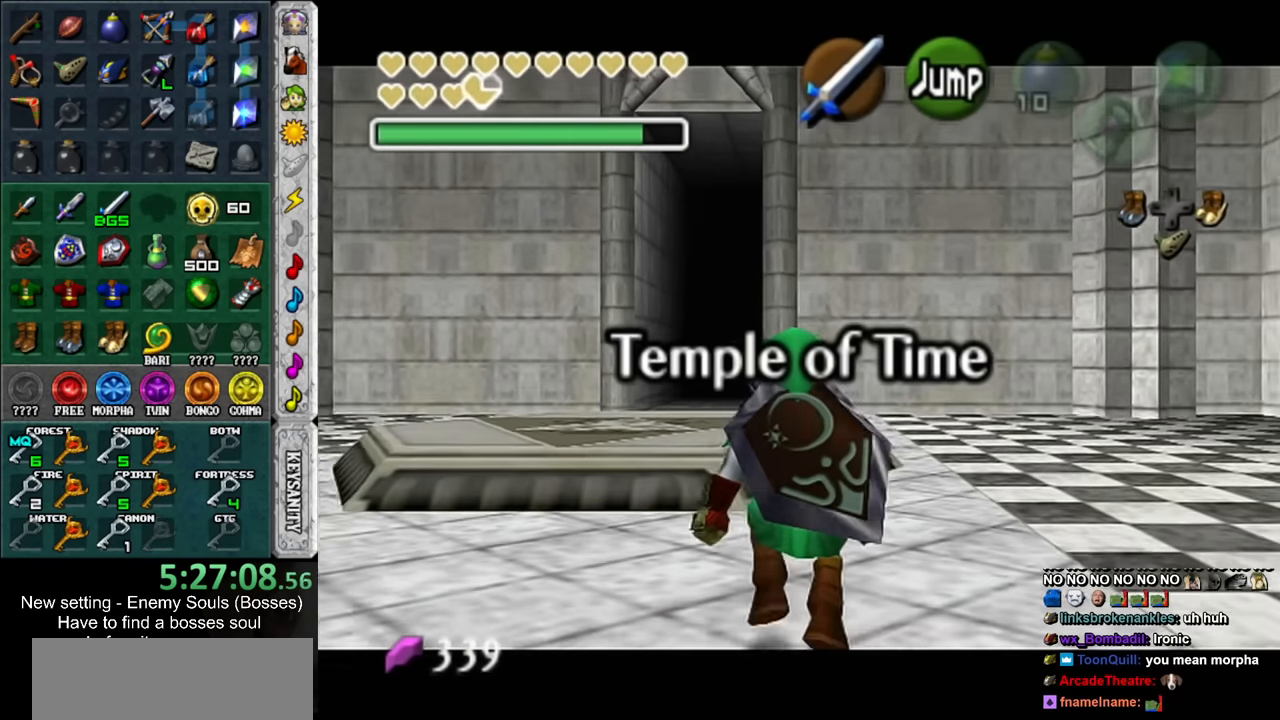
{"buttons": ["L1"], "left_stick": "down", "right_stick": "center", "events": []}
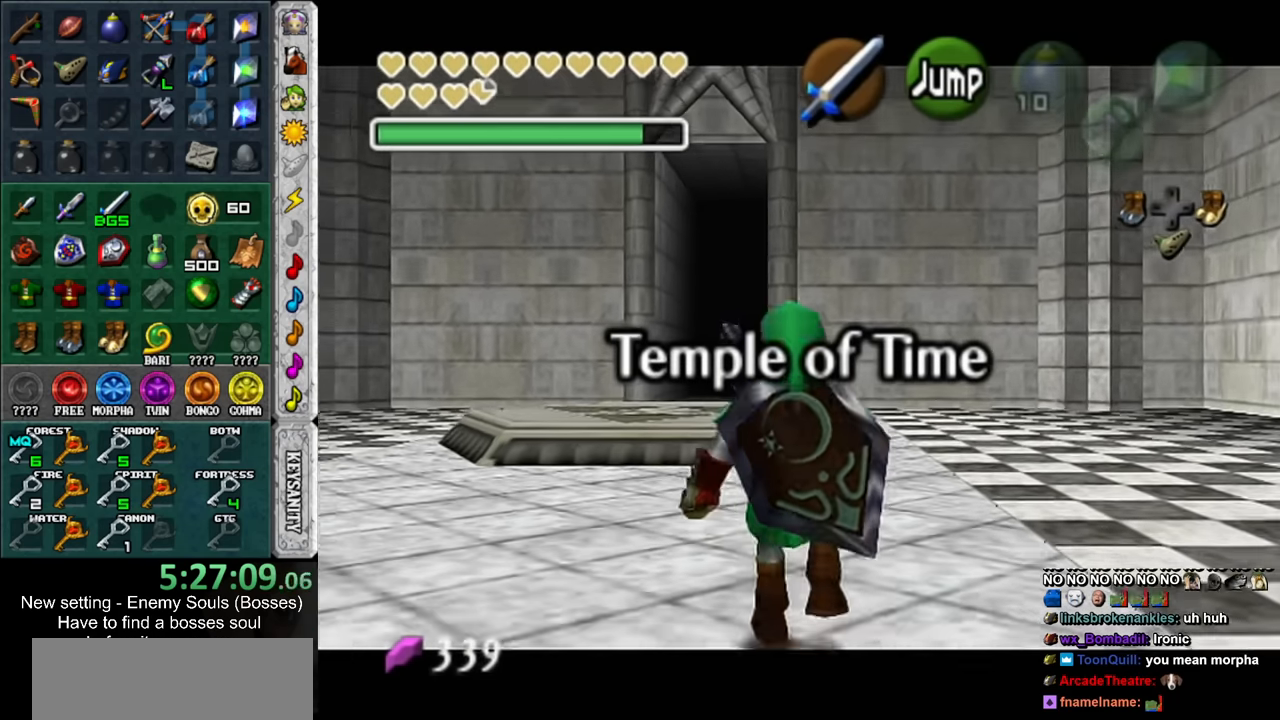
{"buttons": ["L1"], "left_stick": "down", "right_stick": "center", "events": []}
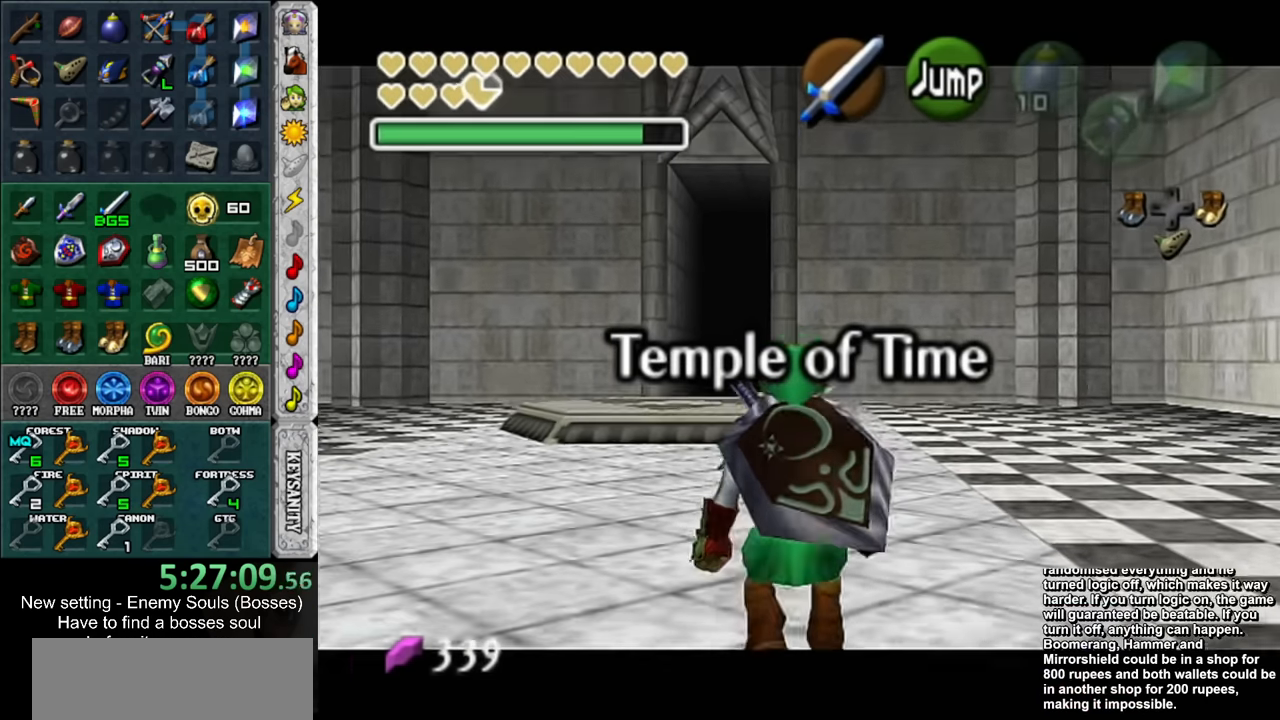
{"buttons": ["L1"], "left_stick": "down", "right_stick": "center", "events": []}
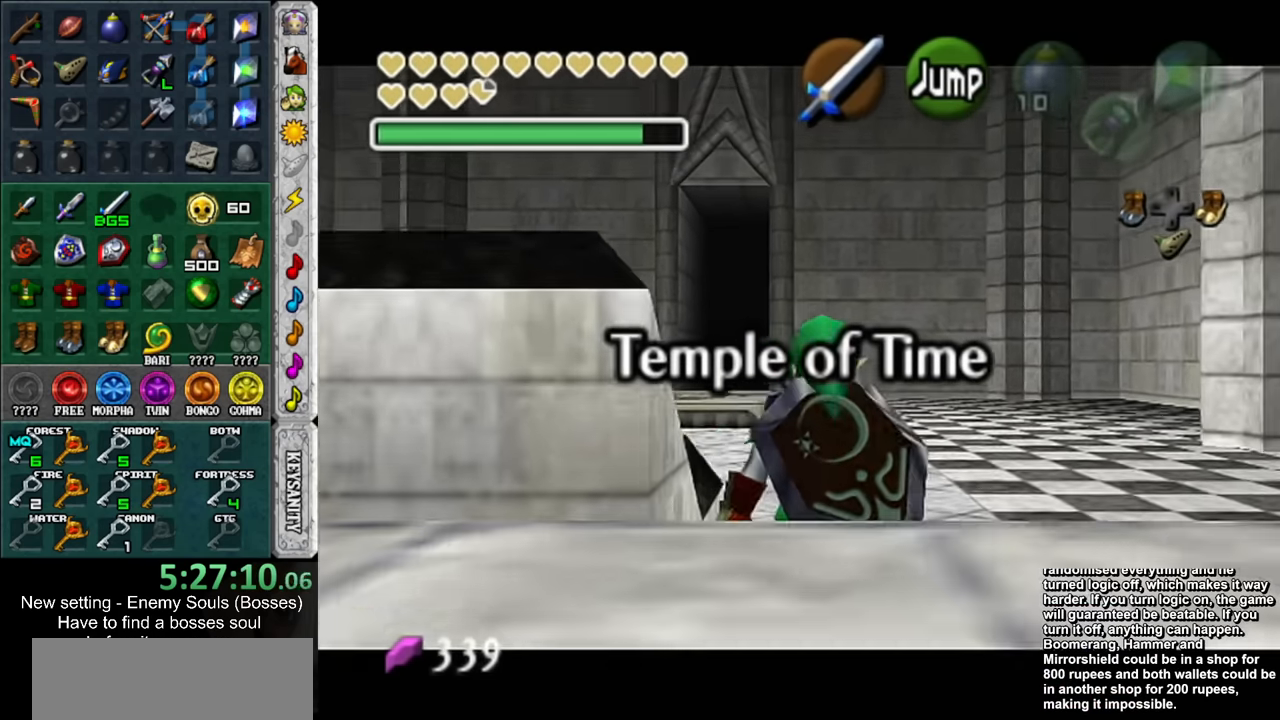
{"buttons": ["A", "L1"], "left_stick": "down", "right_stick": "center", "events": [[383, "left_stick", "left"], [416, "A", "down"], [500, "left_stick", "down"]]}
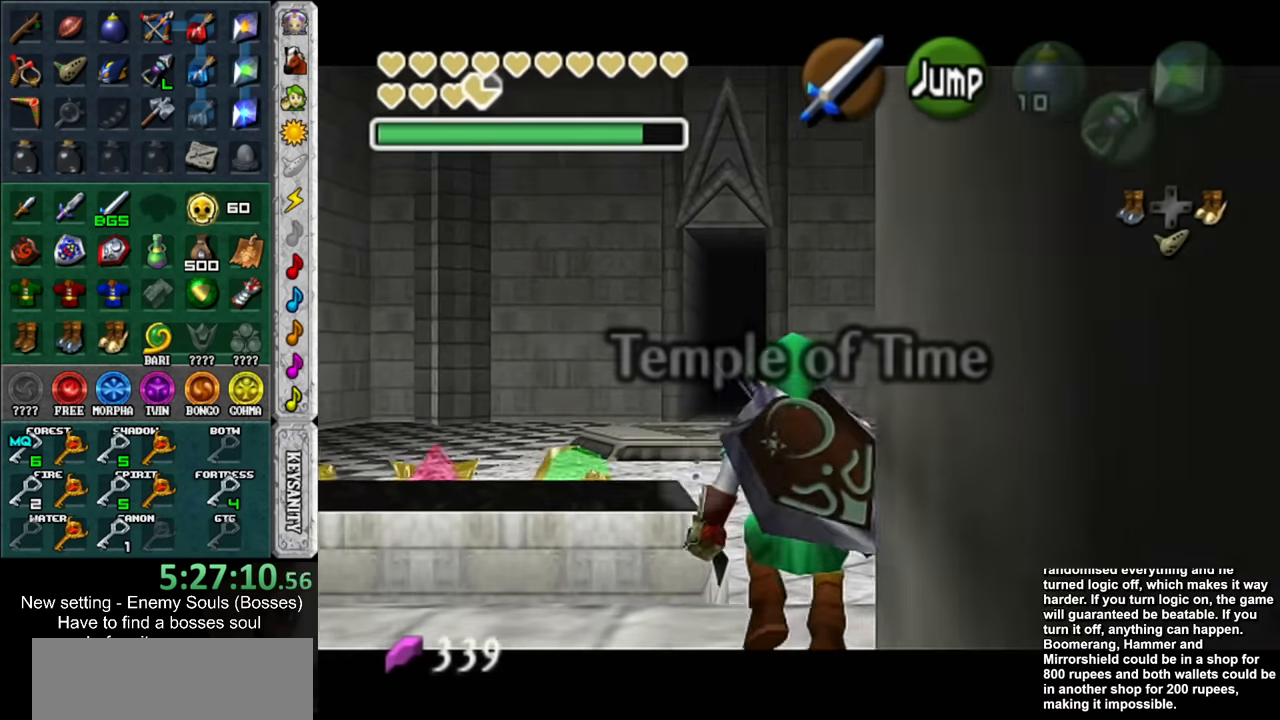
{"buttons": ["L1"], "left_stick": "down", "right_stick": "center", "events": [[33, "A", "up"]]}
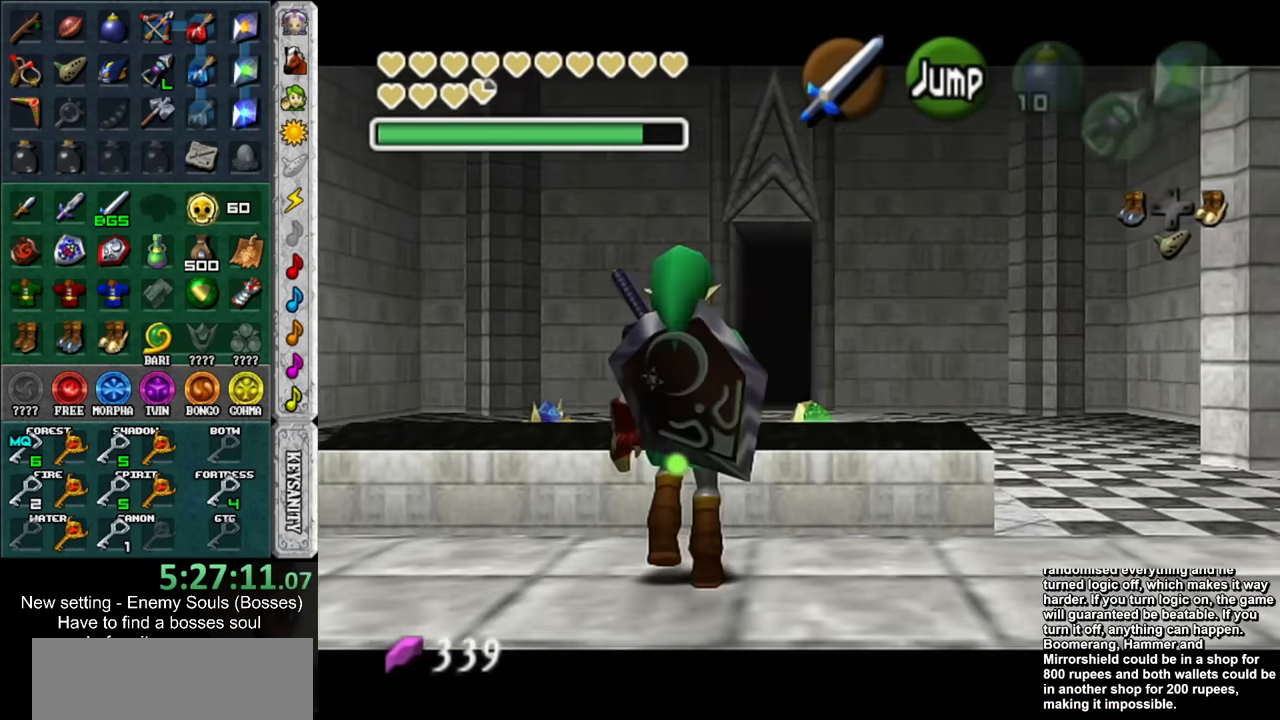
{"buttons": ["L1"], "left_stick": "down", "right_stick": "center", "events": []}
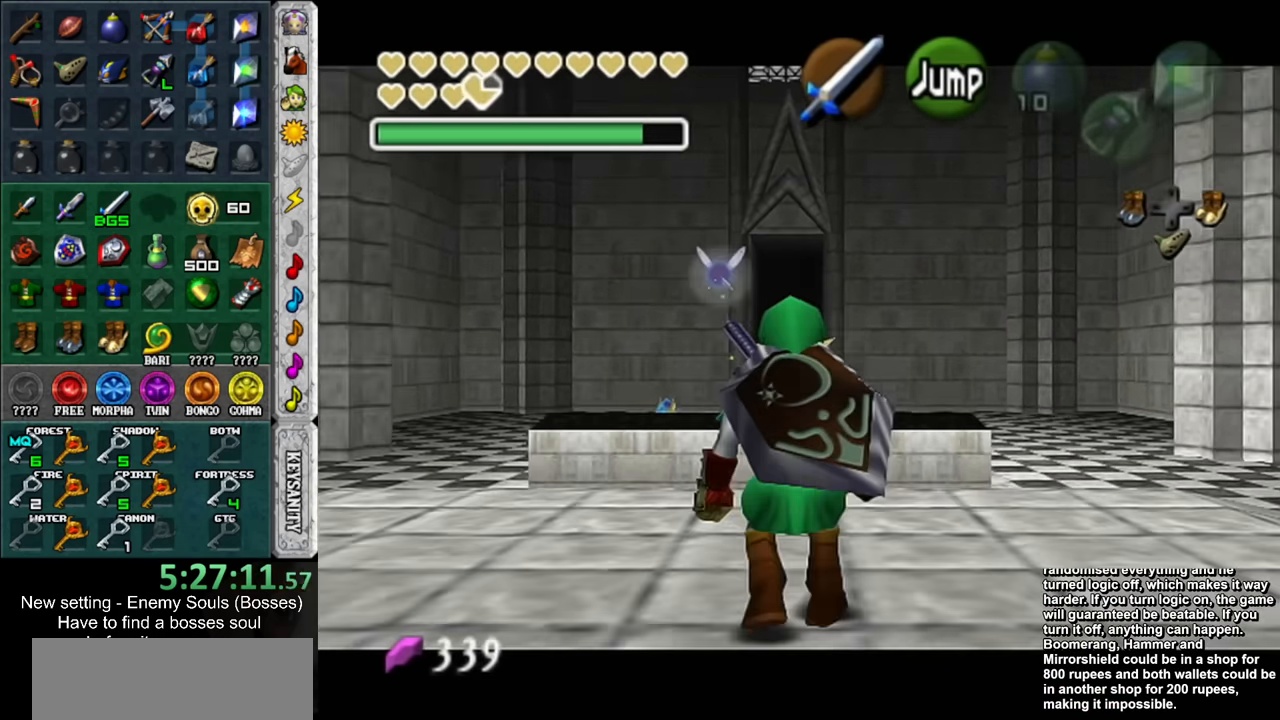
{"buttons": ["L1"], "left_stick": "down", "right_stick": "center", "events": []}
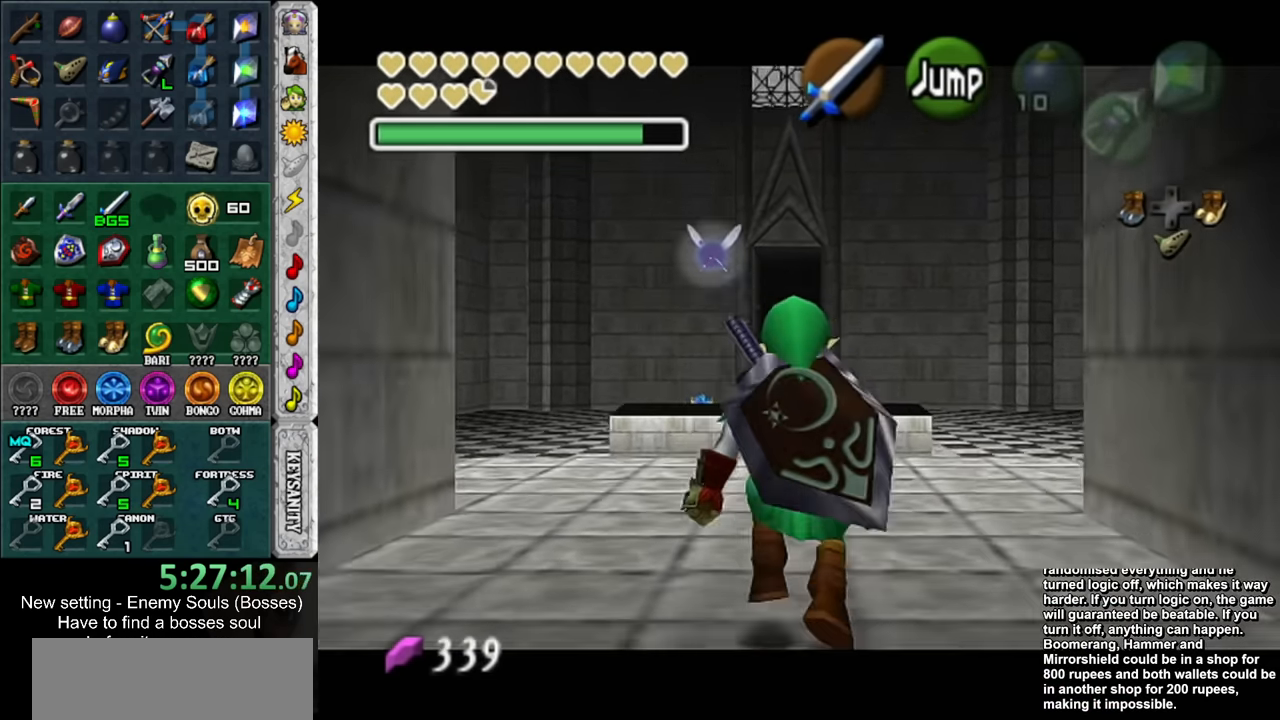
{"buttons": ["L1"], "left_stick": "down", "right_stick": "center", "events": []}
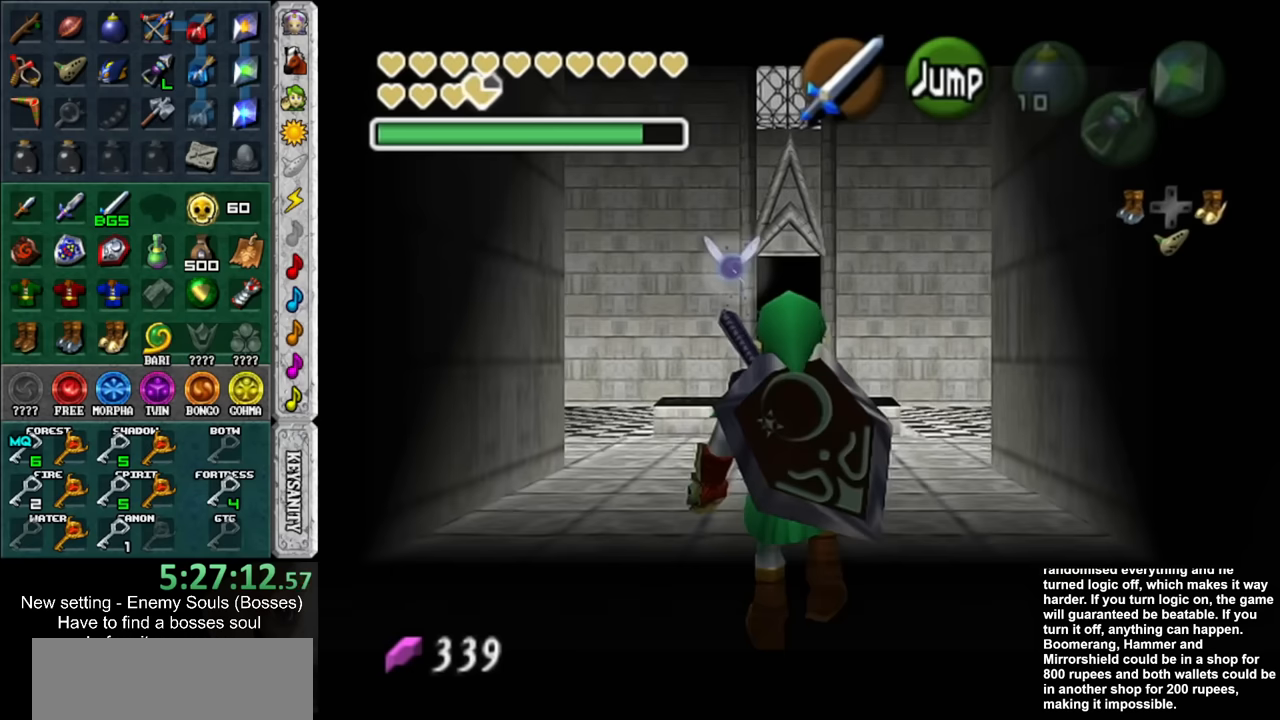
{"buttons": ["L1"], "left_stick": "down", "right_stick": "center", "events": []}
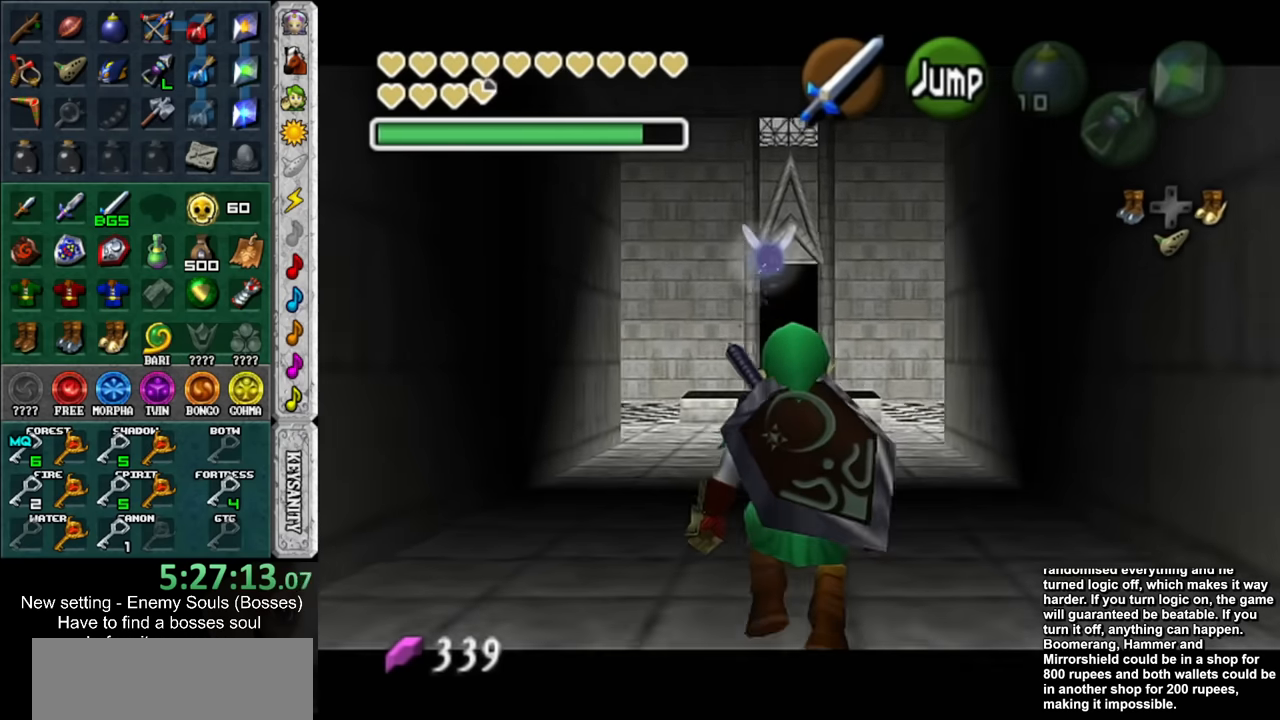
{"buttons": ["L1"], "left_stick": "down", "right_stick": "center", "events": []}
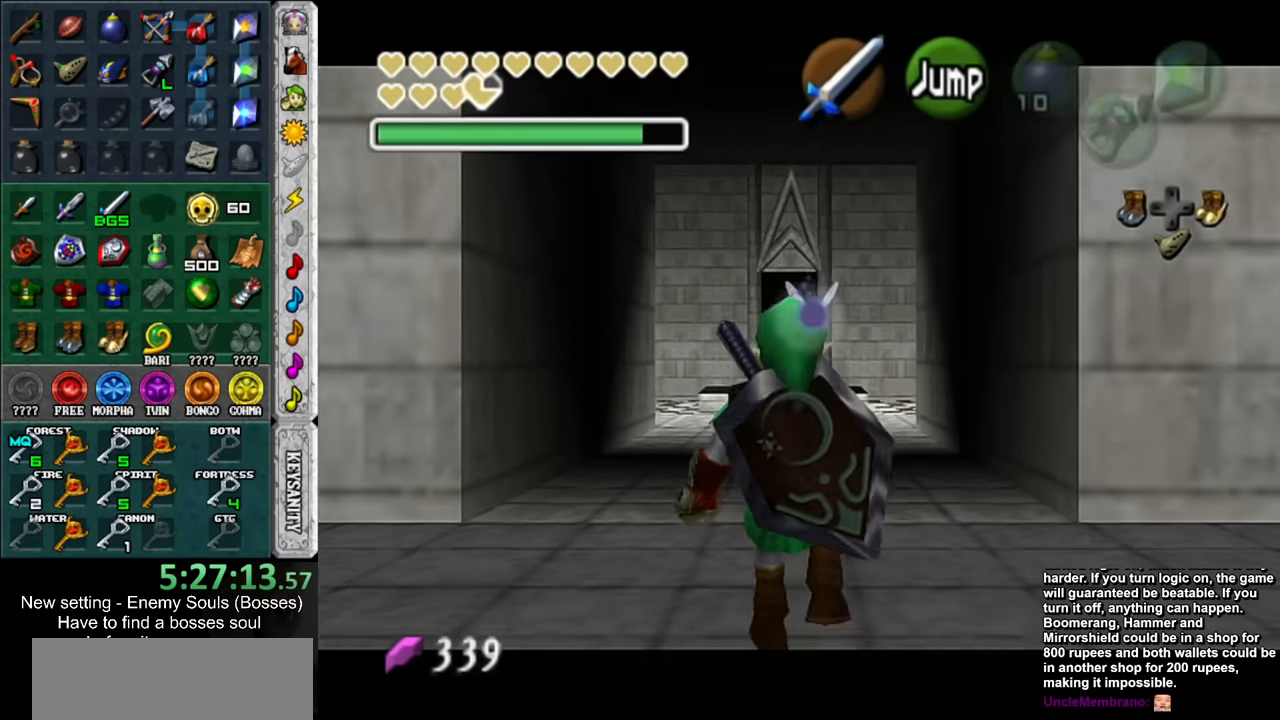
{"buttons": ["L1"], "left_stick": "down", "right_stick": "center", "events": []}
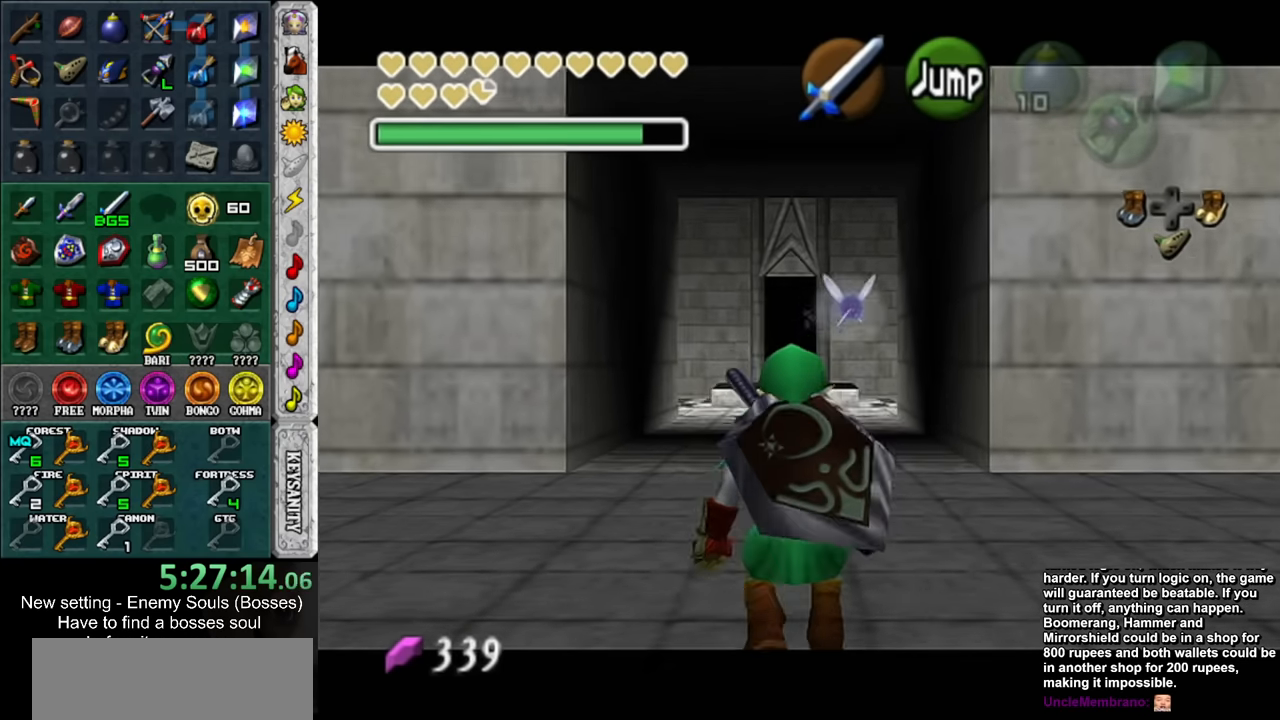
{"buttons": ["L1"], "left_stick": "down", "right_stick": "center", "events": []}
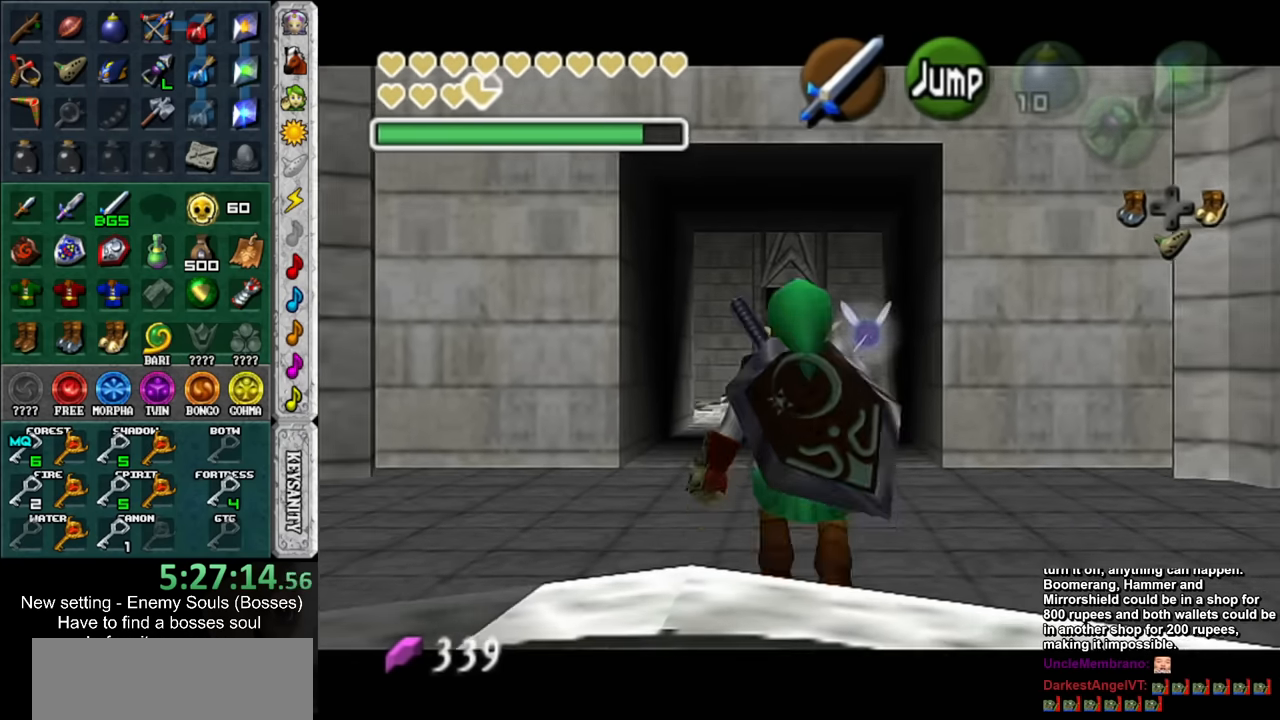
{"buttons": ["L1"], "left_stick": "down", "right_stick": "center", "events": []}
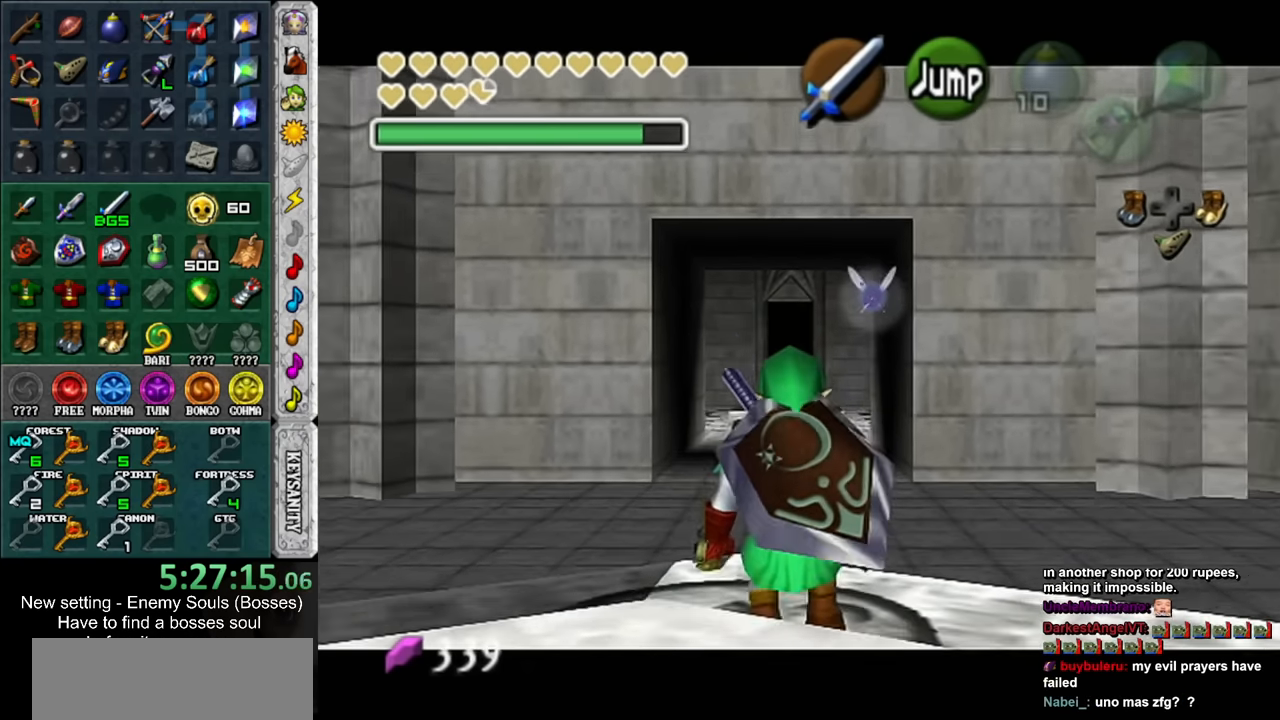
{"buttons": ["A"], "left_stick": "down", "right_stick": "center", "events": [[217, "L1", "up"], [284, "left_stick", "down-left"], [400, "left_stick", "down"], [500, "A", "down"]]}
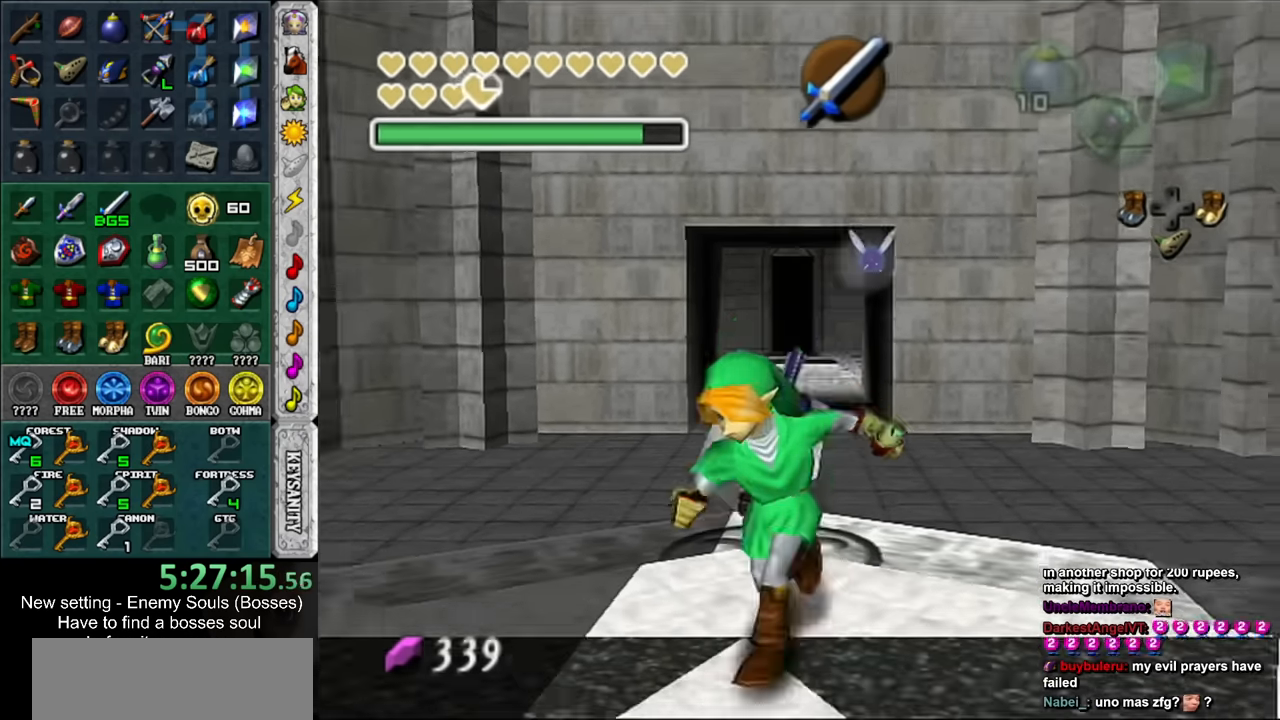
{"buttons": [], "left_stick": "center", "right_stick": "center", "events": [[100, "A", "up"], [100, "left_stick", "center"], [166, "A", "down"], [216, "A", "up"], [283, "A", "down"], [383, "A", "up"], [433, "A", "down"], [500, "A", "up"]]}